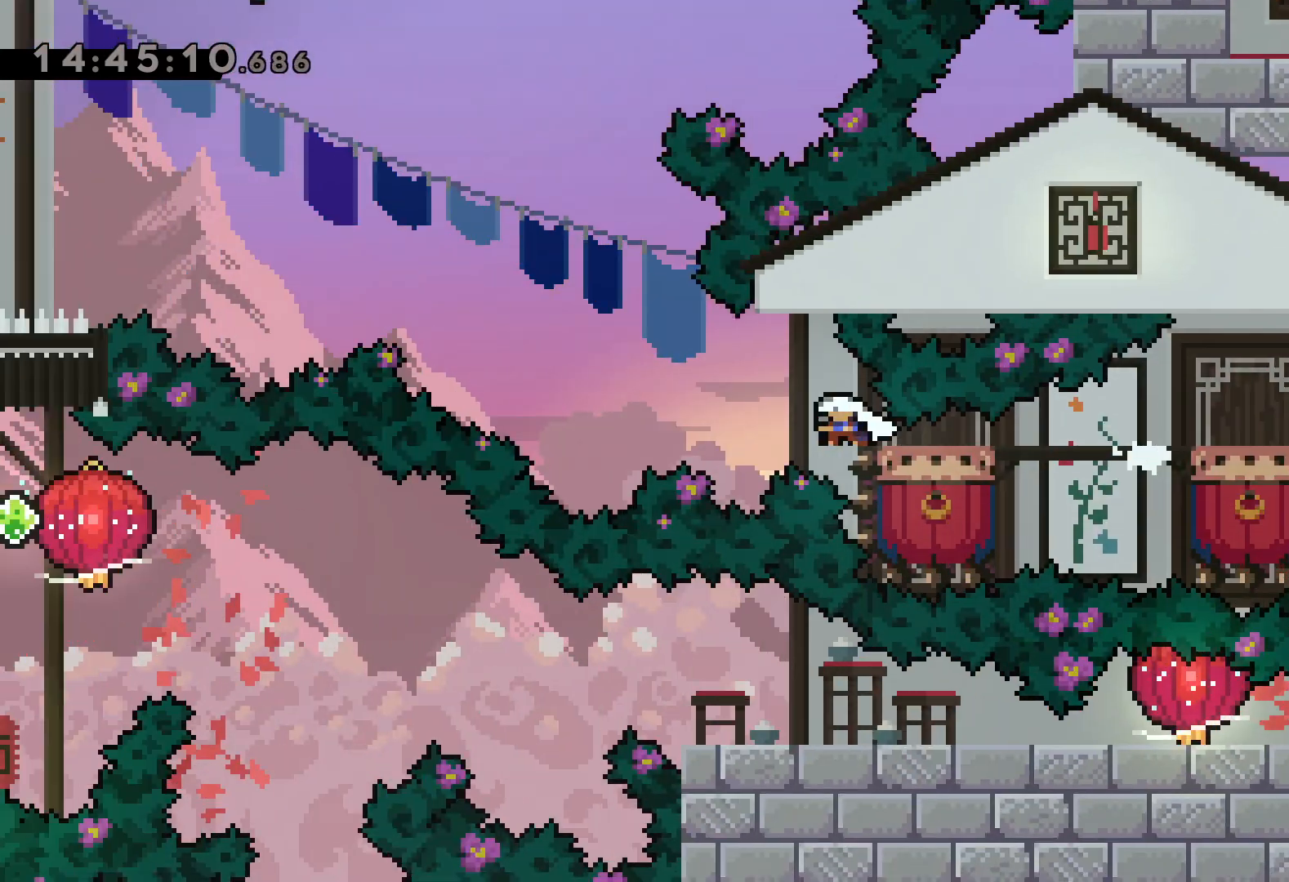
Gameplay with keyboard; each line is a JSON object with the keys held at the frame after it. "events" lists presses ("down") and releases ("up") of "dash", "down", "grab", "jump", "left", "right" and "up" between this image and that frame as [ms after this image, input, new state], when the widget could be followed in between. No other keys are recorded. Mouse input is not recorded. Key names are as the overlay labels them; some are game actions (e.g. jump) rather than physical keys.
{"keys": [], "events": [[467, "jump", "up"], [484, "left", "up"]]}
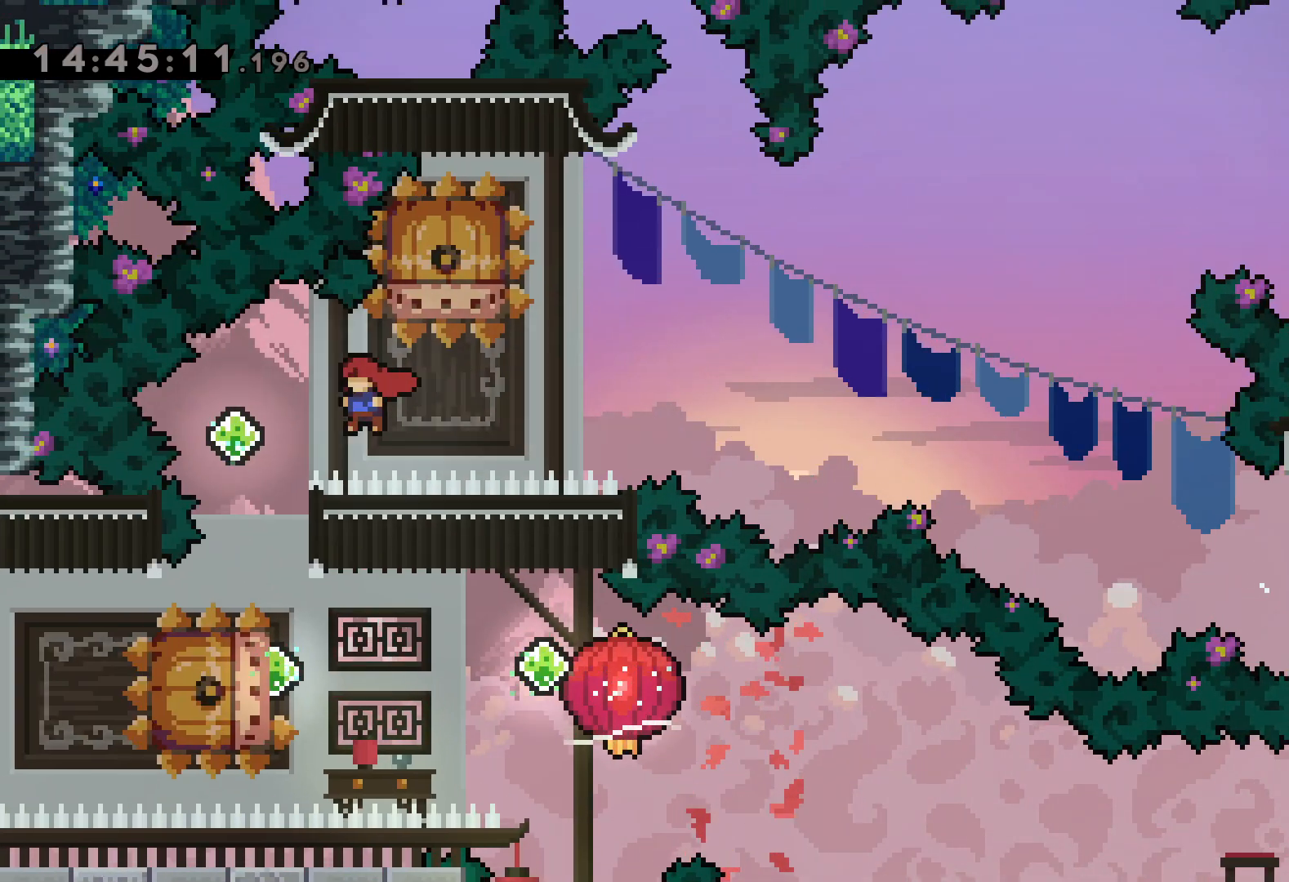
{"keys": ["down", "jump", "left", "right"], "events": [[17, "dash", "down"], [17, "down", "down"], [200, "dash", "up"], [217, "down", "up"], [300, "dash", "down"], [300, "left", "down"], [450, "jump", "down"], [467, "dash", "up"], [484, "down", "down"], [484, "right", "down"]]}
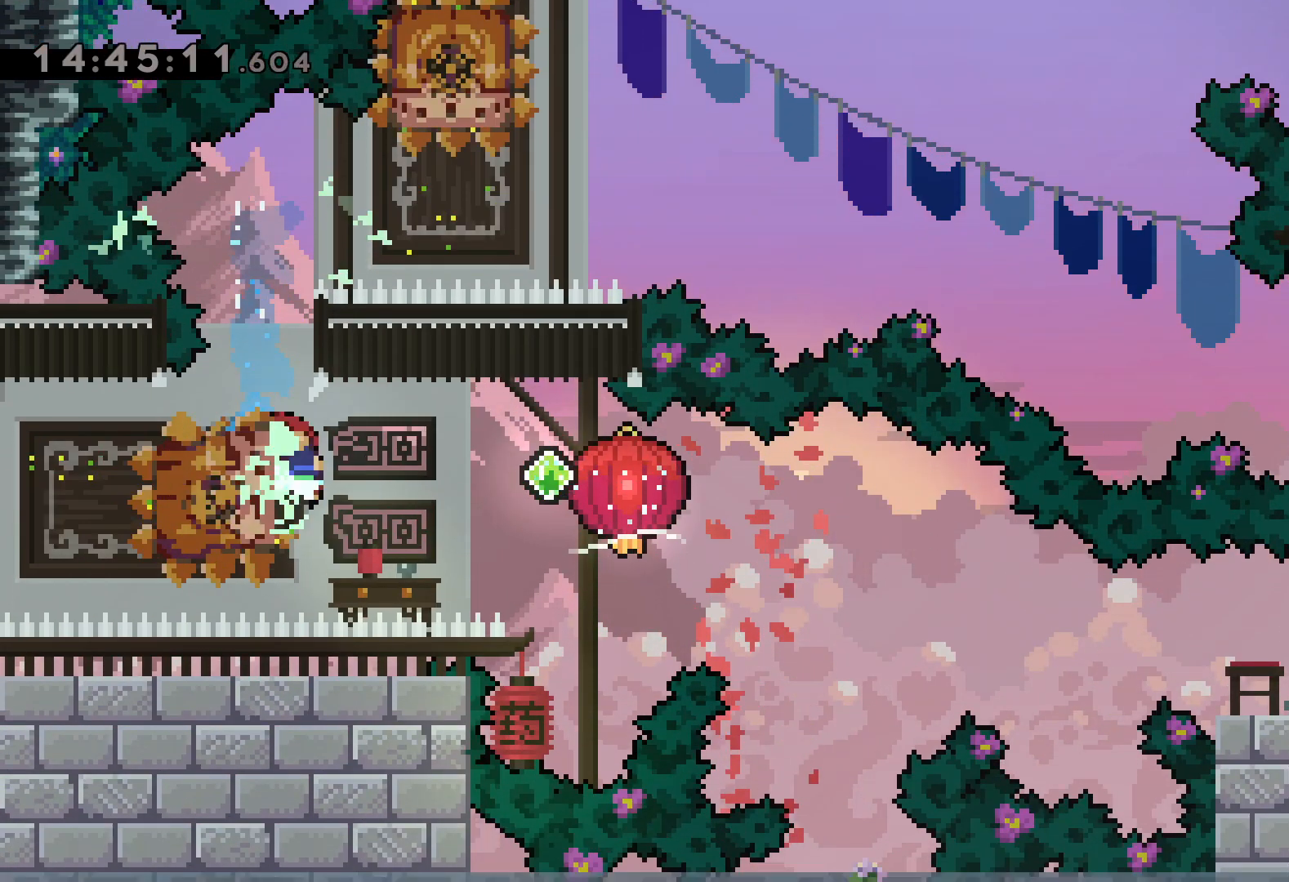
{"keys": ["dash", "down", "grab", "right"], "events": [[17, "dash", "down"], [17, "left", "up"], [67, "jump", "up"], [100, "grab", "down"], [184, "dash", "up"], [417, "dash", "down"]]}
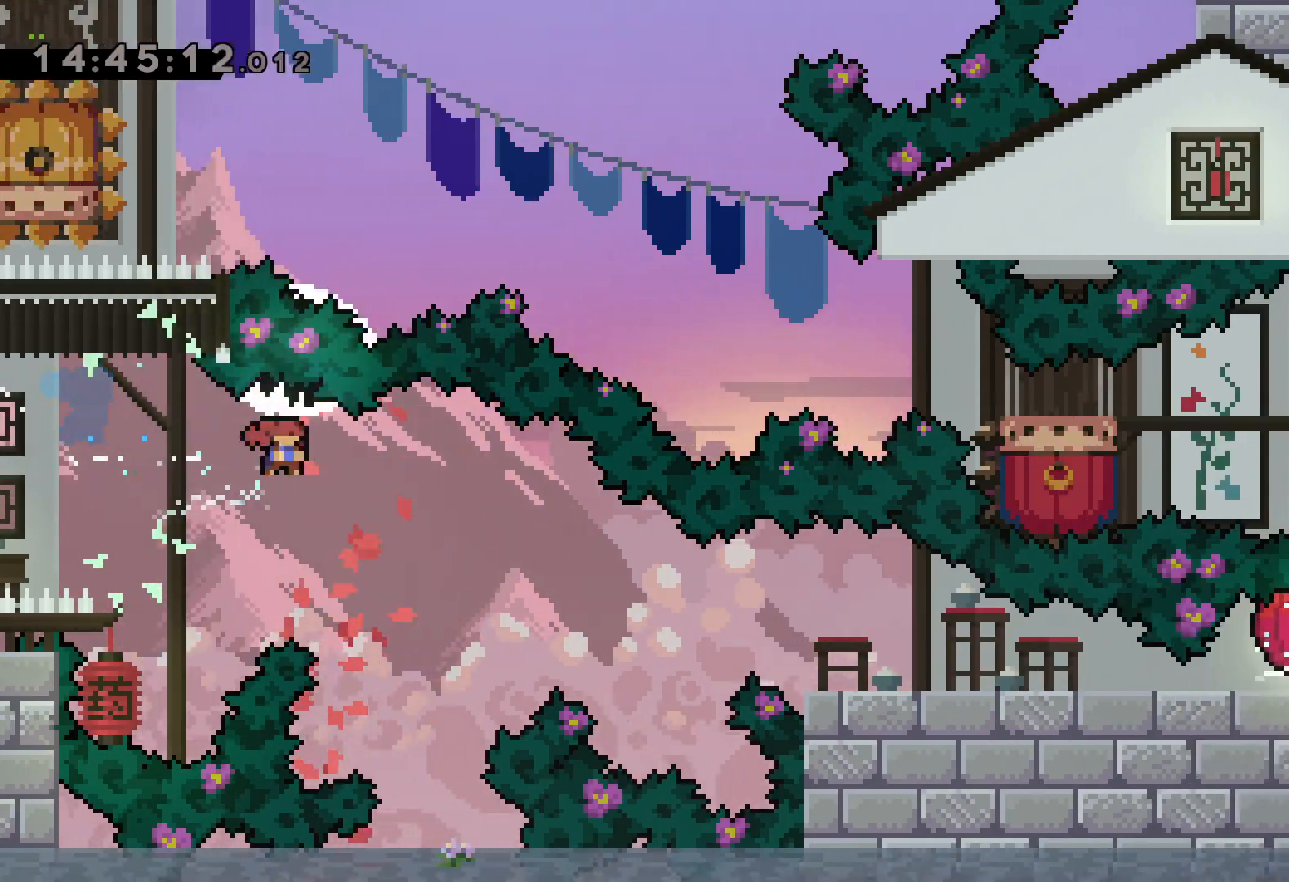
{"keys": ["down", "grab", "right"], "events": [[134, "dash", "up"], [267, "dash", "down"], [450, "dash", "up"]]}
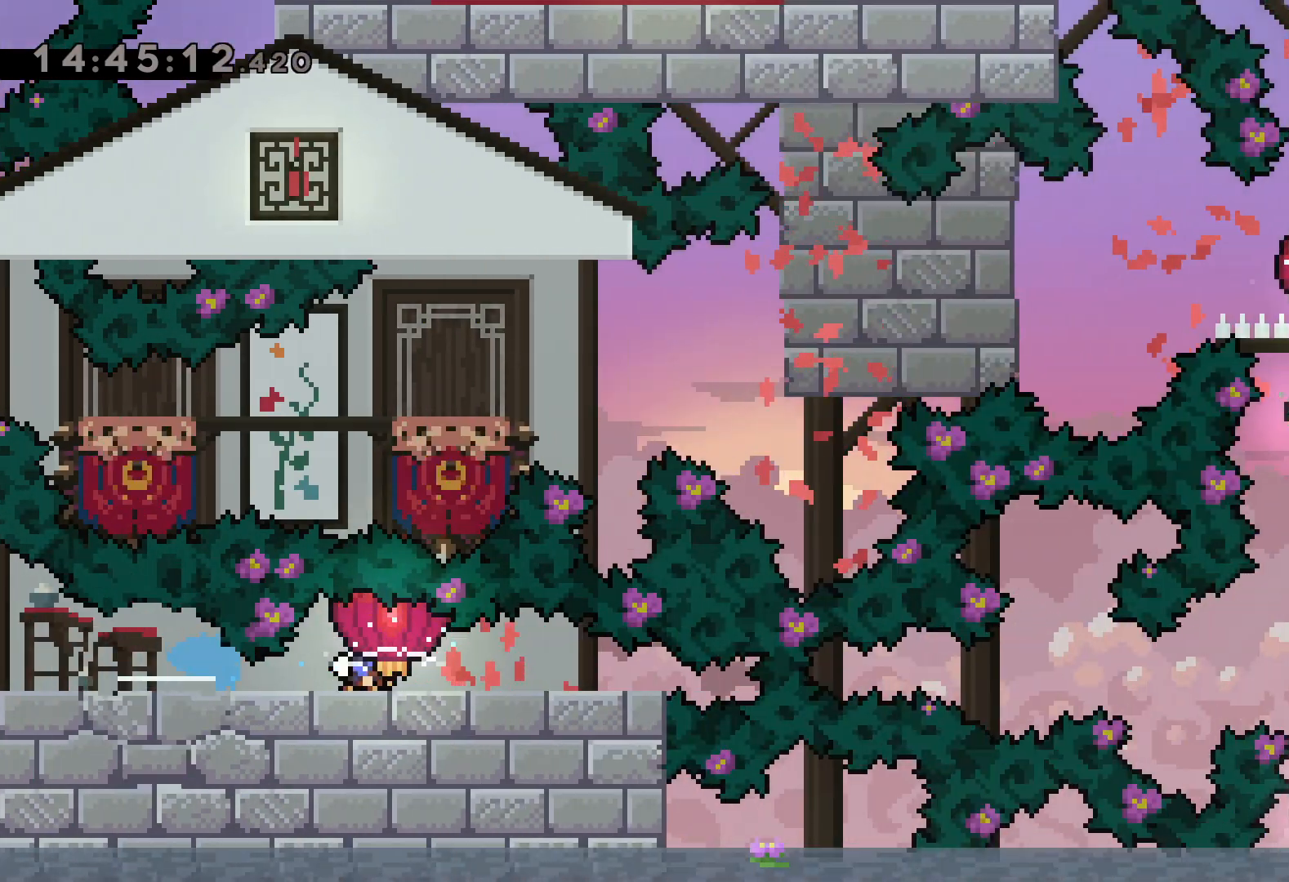
{"keys": ["dash", "up"], "events": [[250, "down", "up"], [334, "grab", "up"], [367, "right", "up"], [417, "up", "down"], [434, "dash", "down"]]}
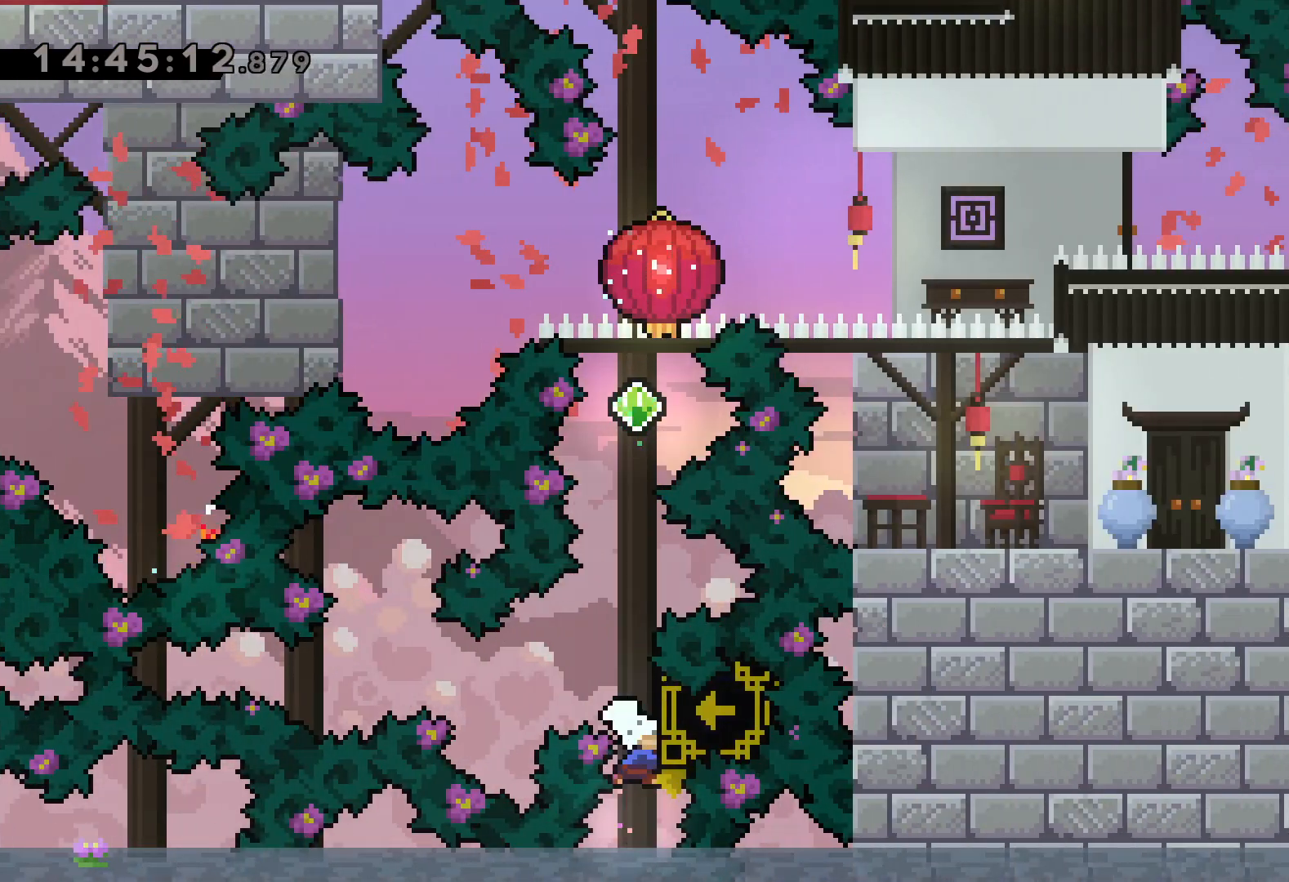
{"keys": ["grab", "up"], "events": [[150, "dash", "up"], [284, "dash", "down"], [417, "dash", "up"], [450, "grab", "down"]]}
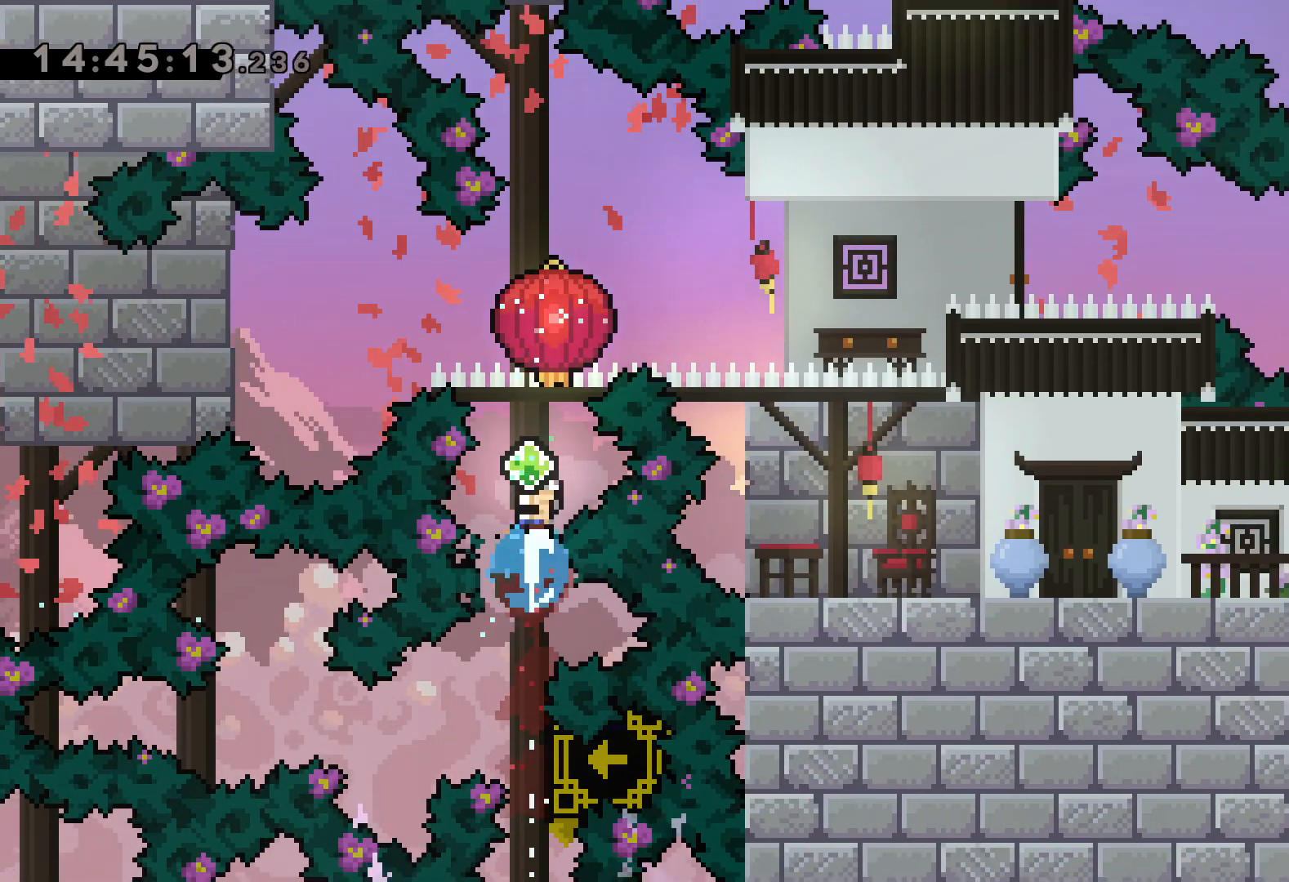
{"keys": ["grab", "up"], "events": []}
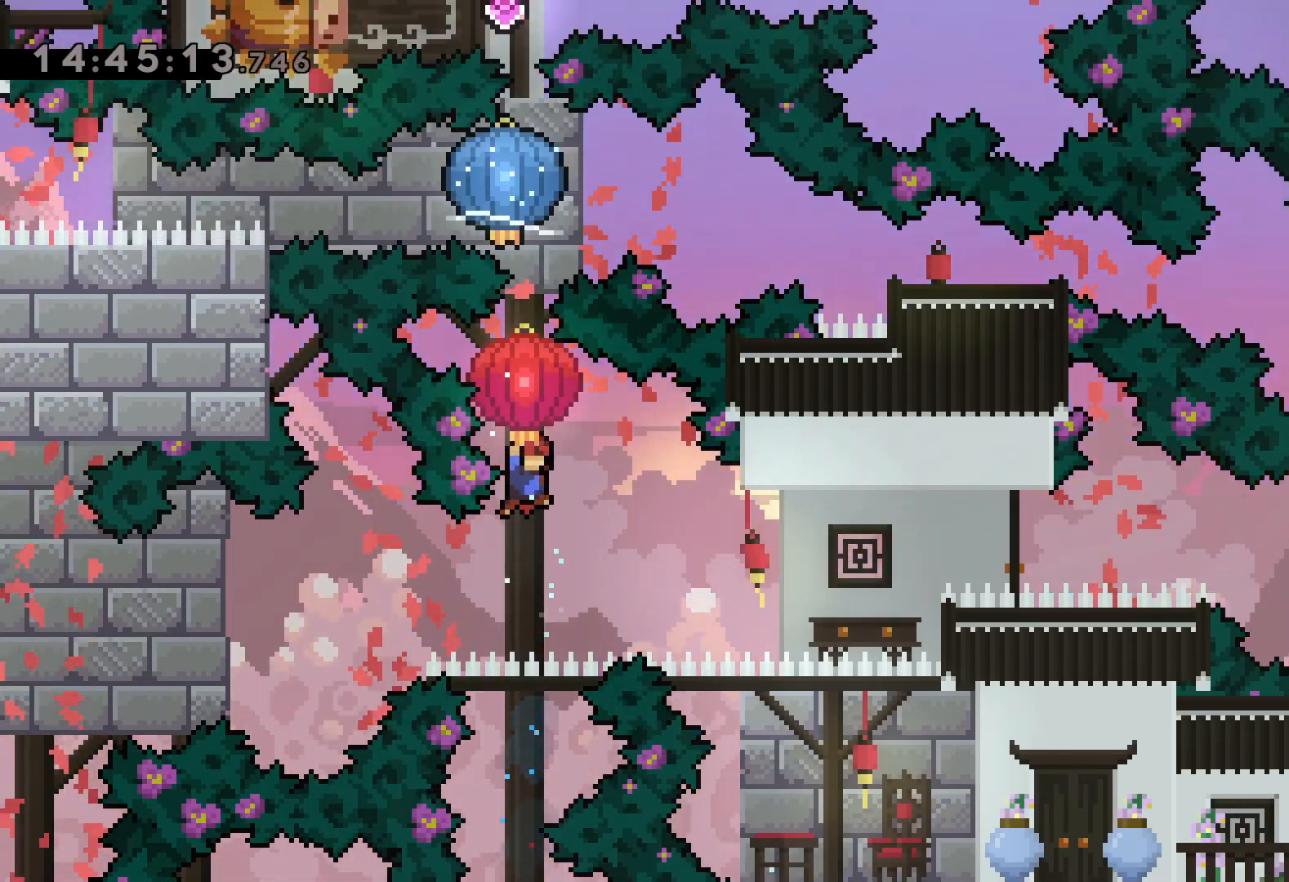
{"keys": ["grab", "up"], "events": [[184, "grab", "up"], [217, "dash", "down"], [350, "dash", "up"], [400, "grab", "down"]]}
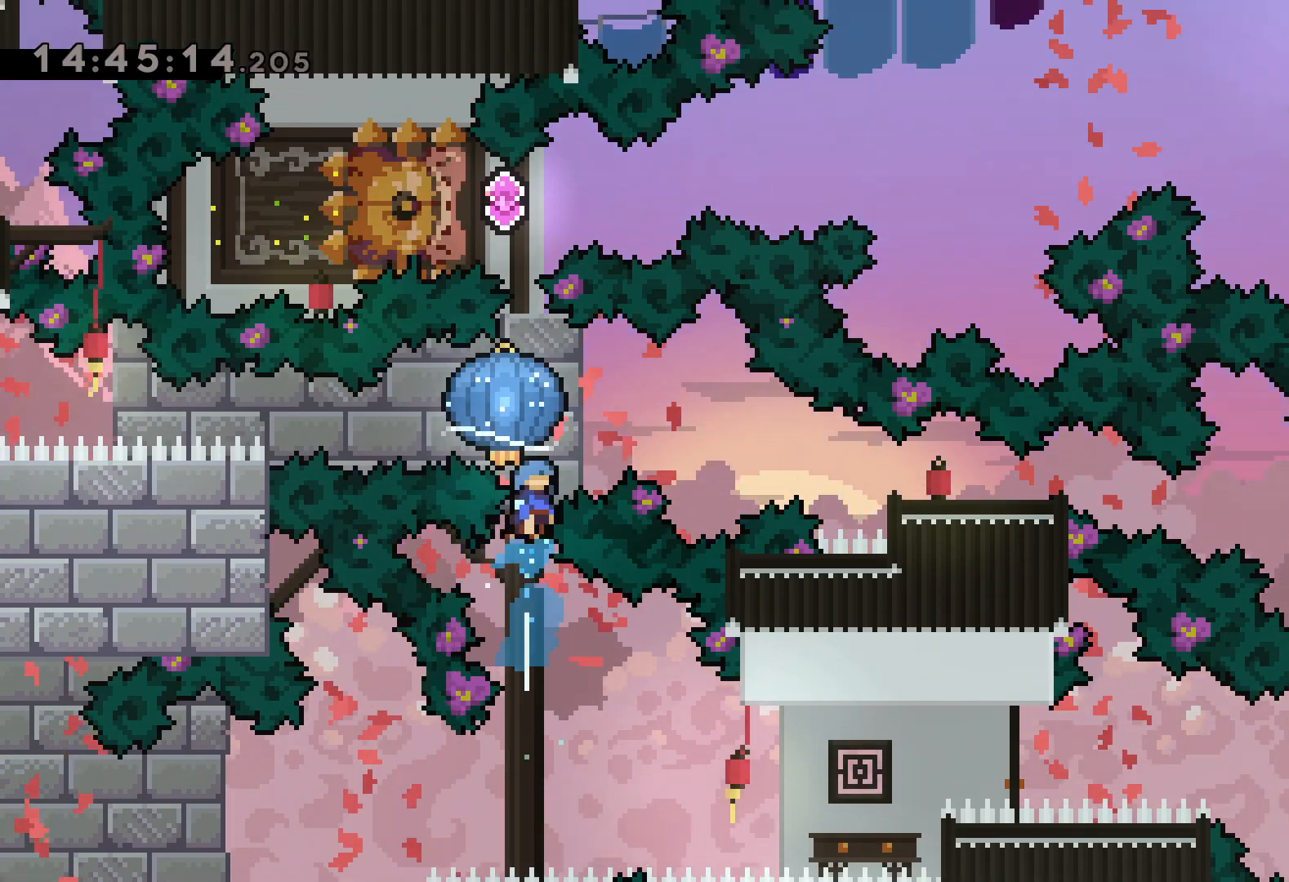
{"keys": [], "events": [[500, "grab", "up"], [500, "up", "up"]]}
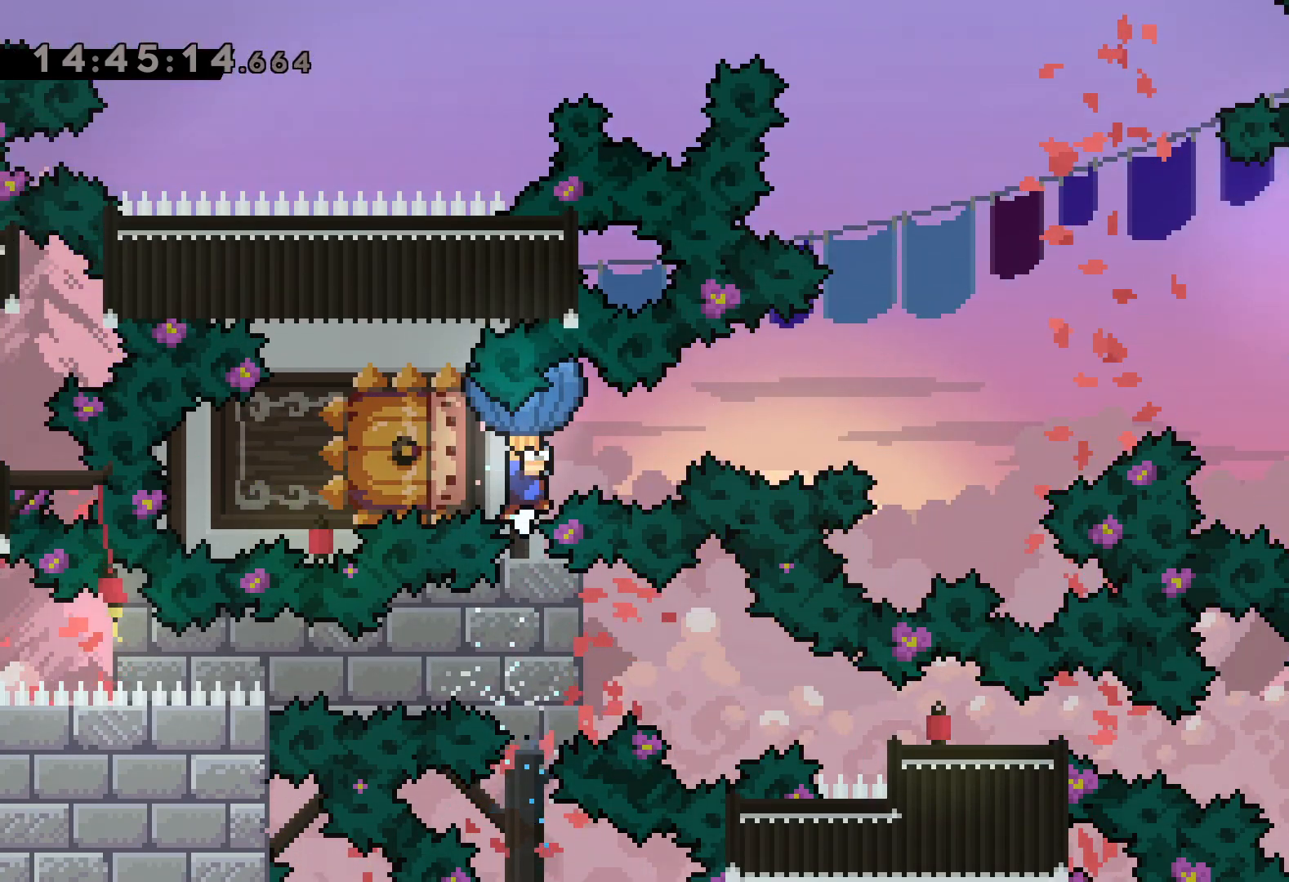
{"keys": ["grab", "right", "up"], "events": [[50, "left", "down"], [117, "dash", "down"], [200, "right", "down"], [250, "dash", "up"], [267, "left", "up"], [284, "jump", "down"], [317, "dash", "down"], [350, "up", "down"], [400, "grab", "down"], [417, "jump", "up"], [467, "dash", "up"]]}
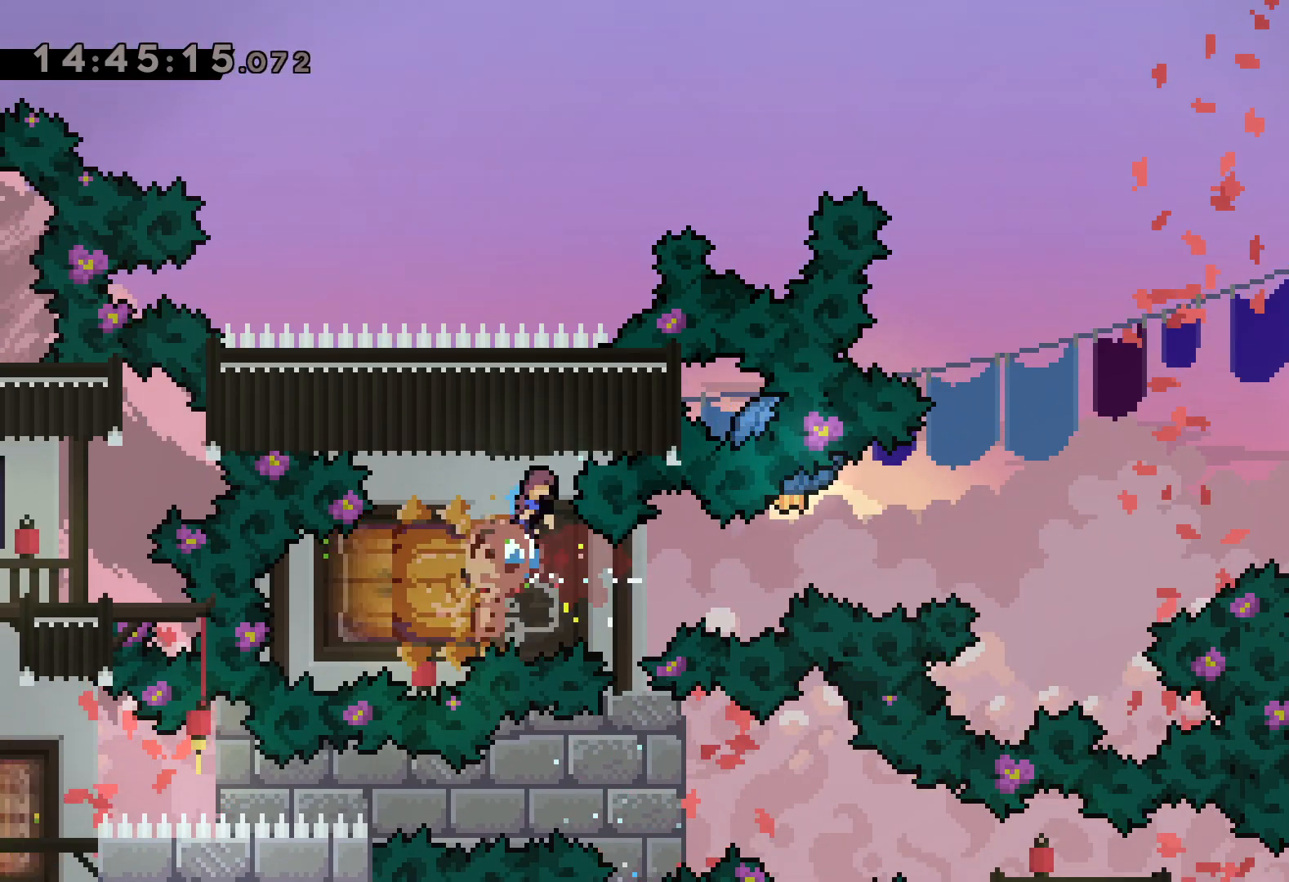
{"keys": [], "events": [[267, "right", "up"], [284, "grab", "up"], [317, "up", "up"]]}
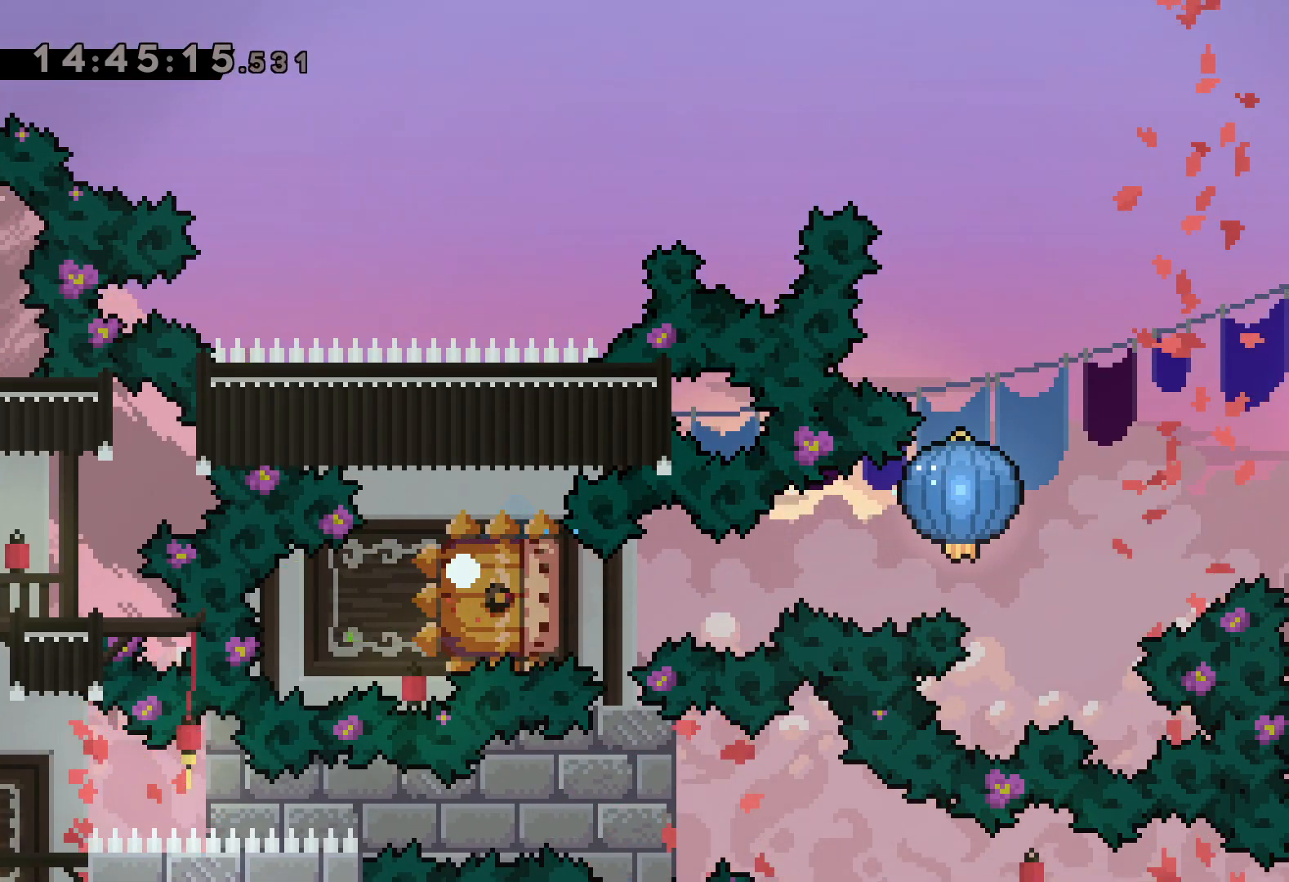
{"keys": [], "events": []}
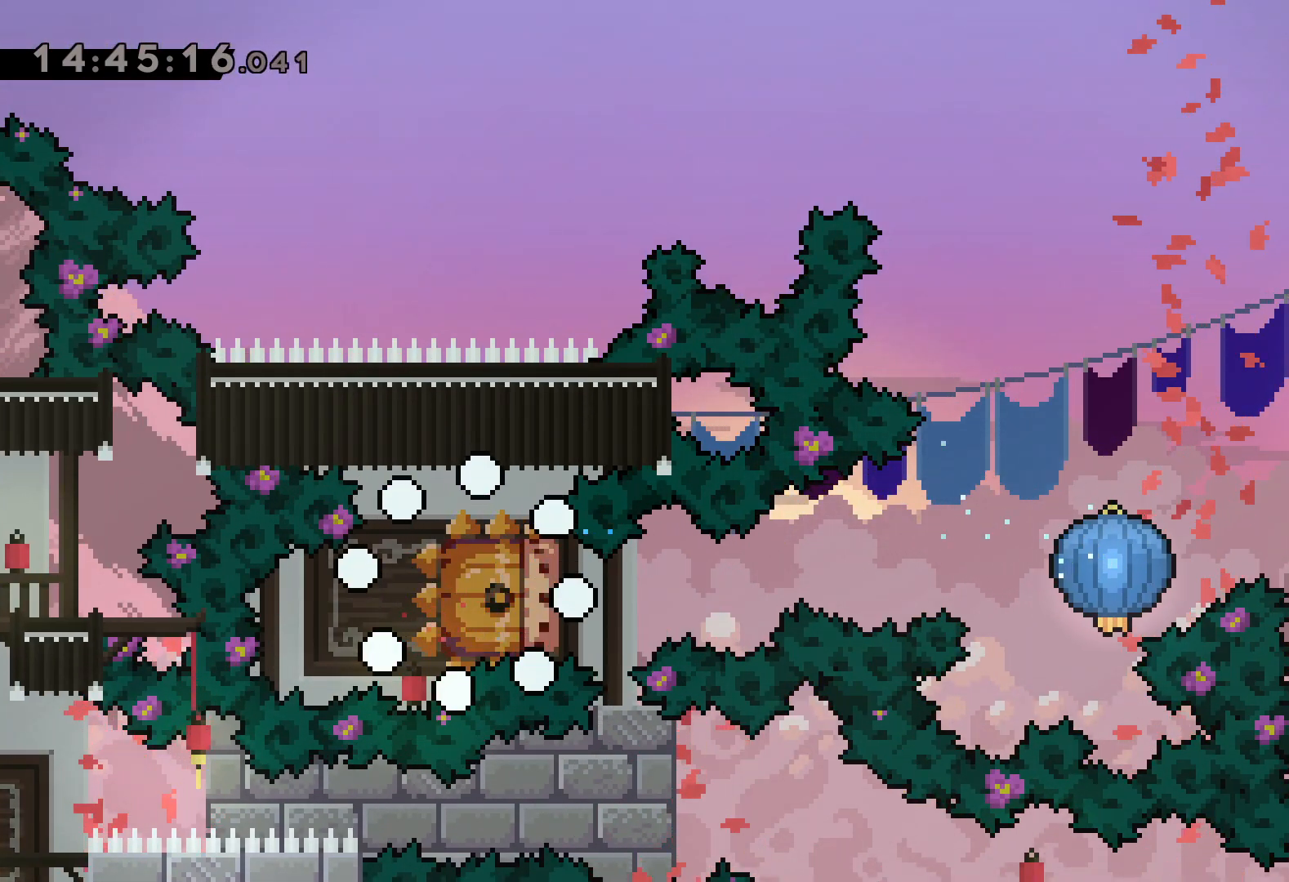
{"keys": [], "events": []}
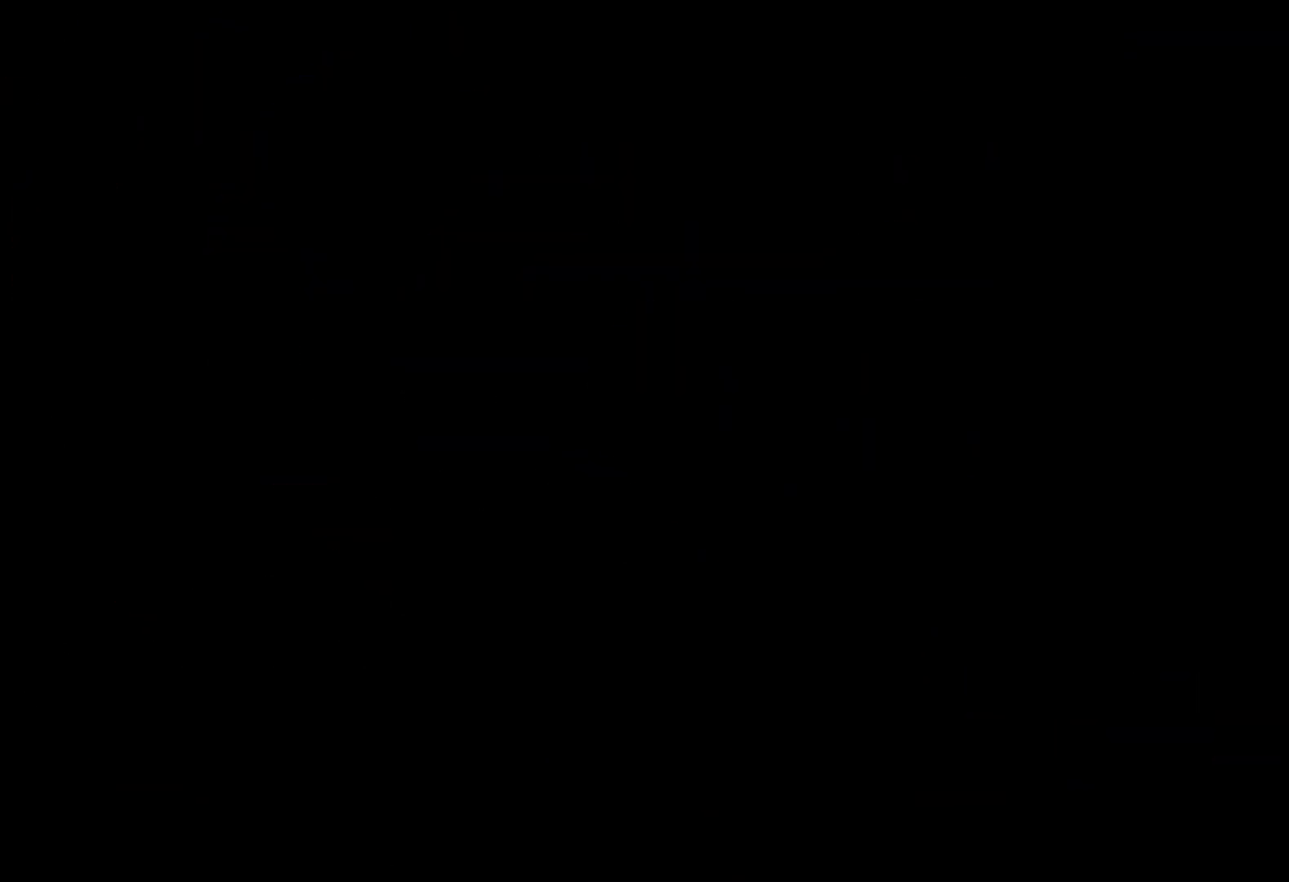
{"keys": [], "events": []}
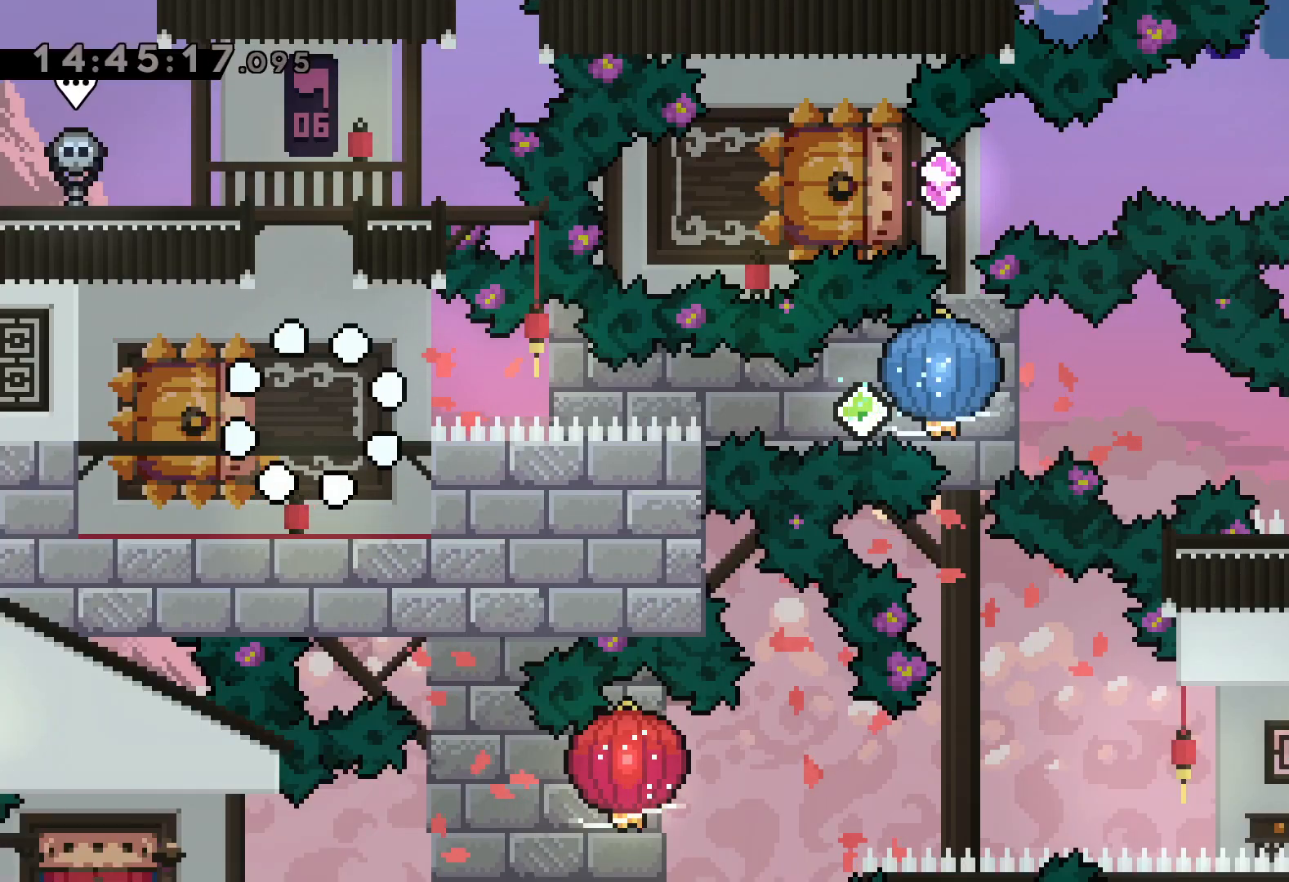
{"keys": [], "events": []}
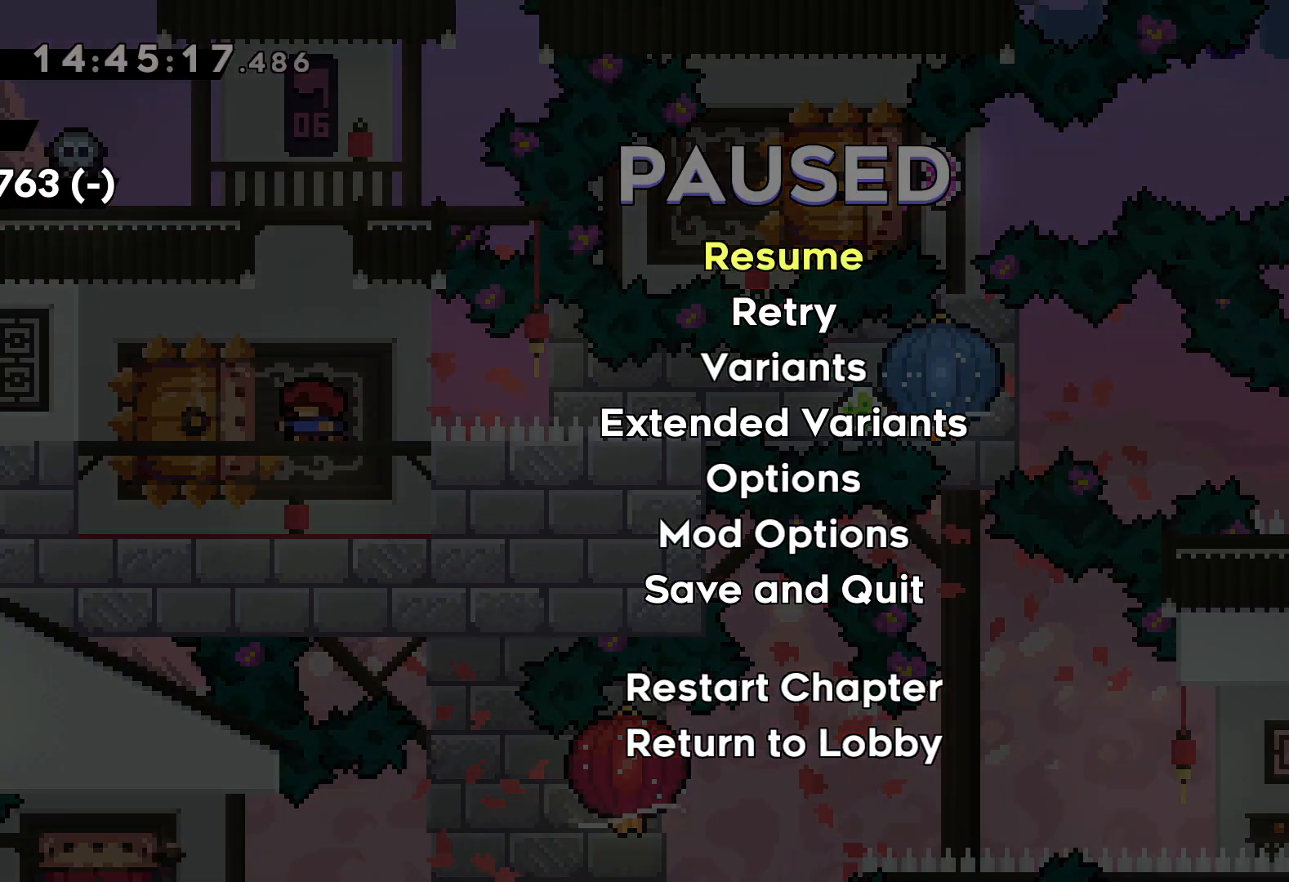
{"keys": [], "events": []}
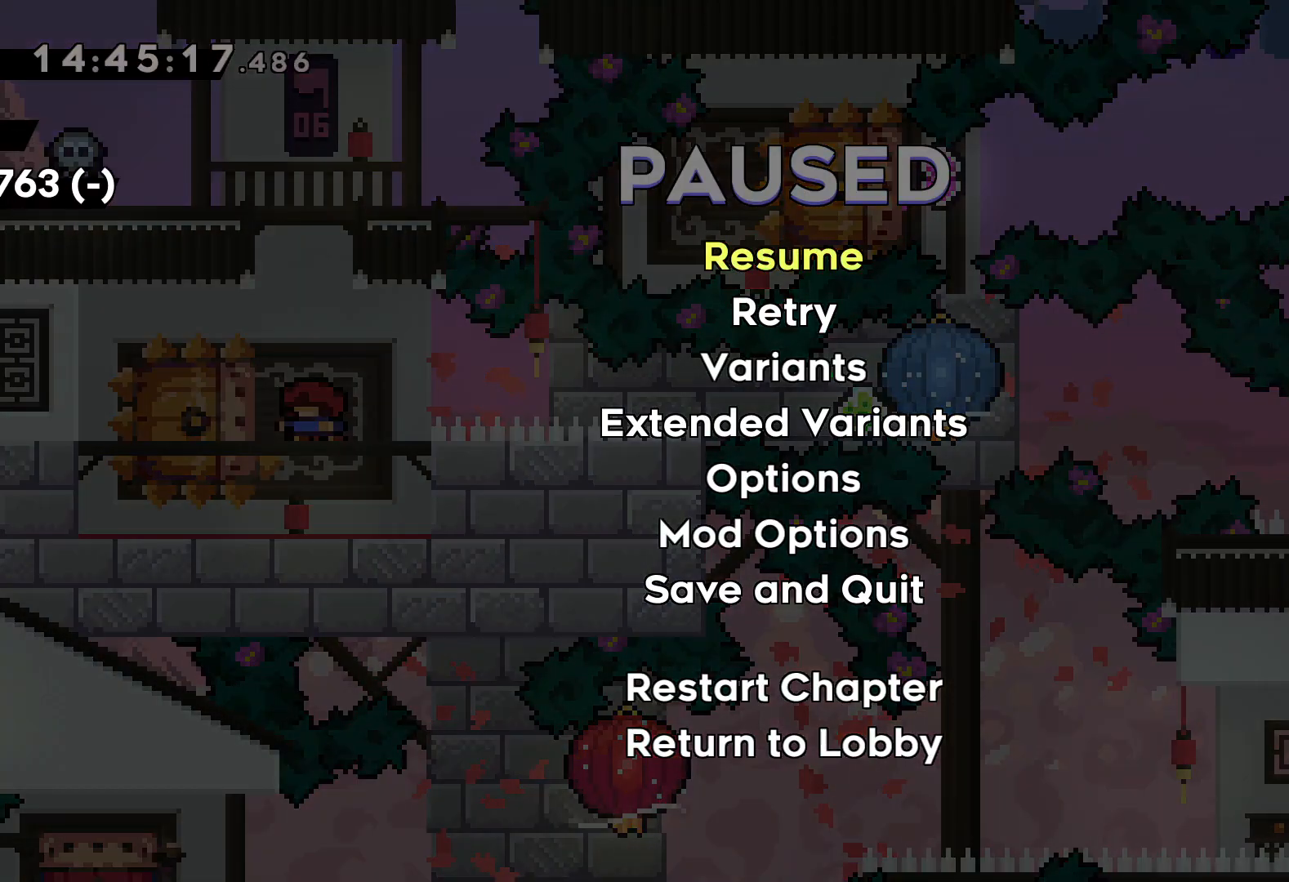
{"keys": [], "events": []}
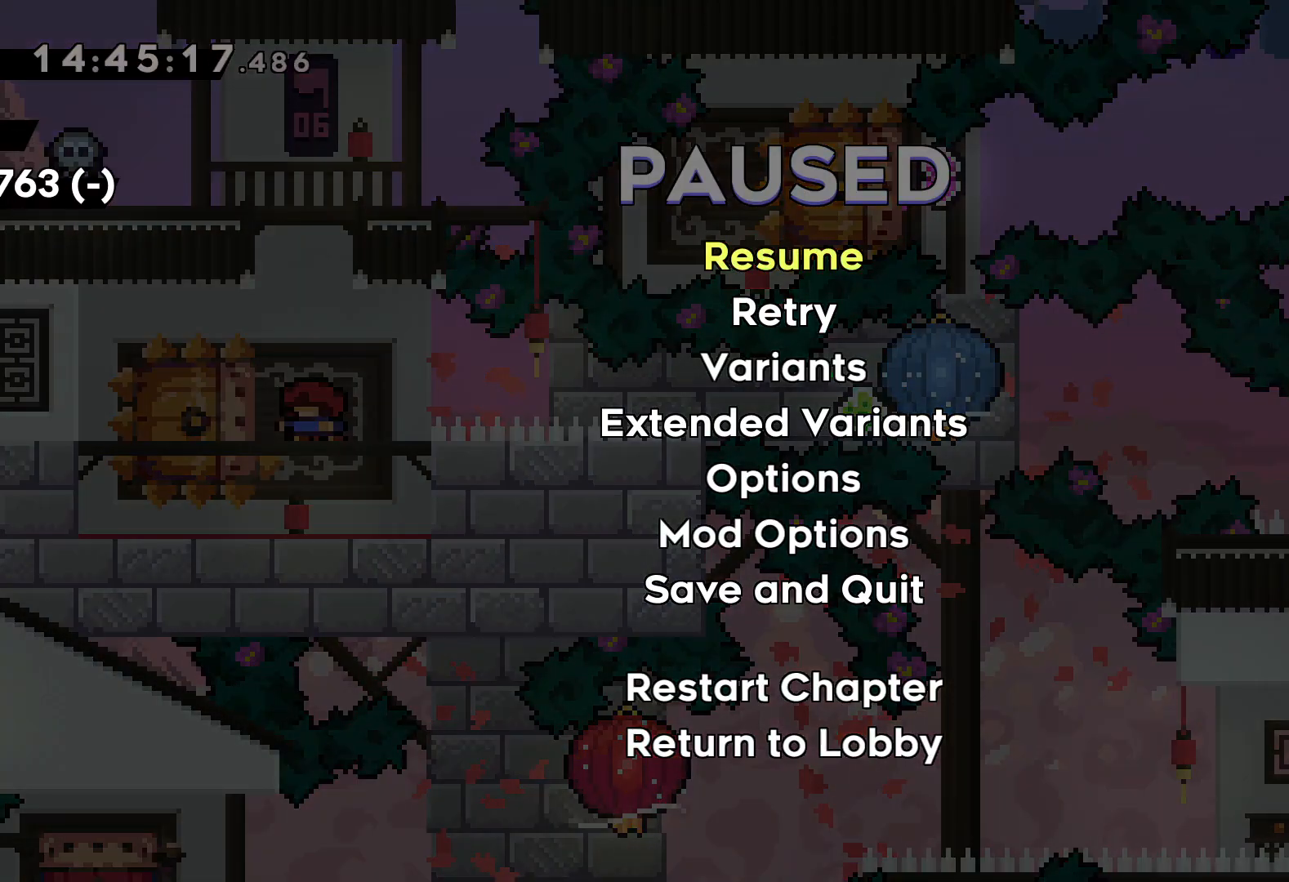
{"keys": [], "events": [[67, "left", "down"], [150, "left", "up"]]}
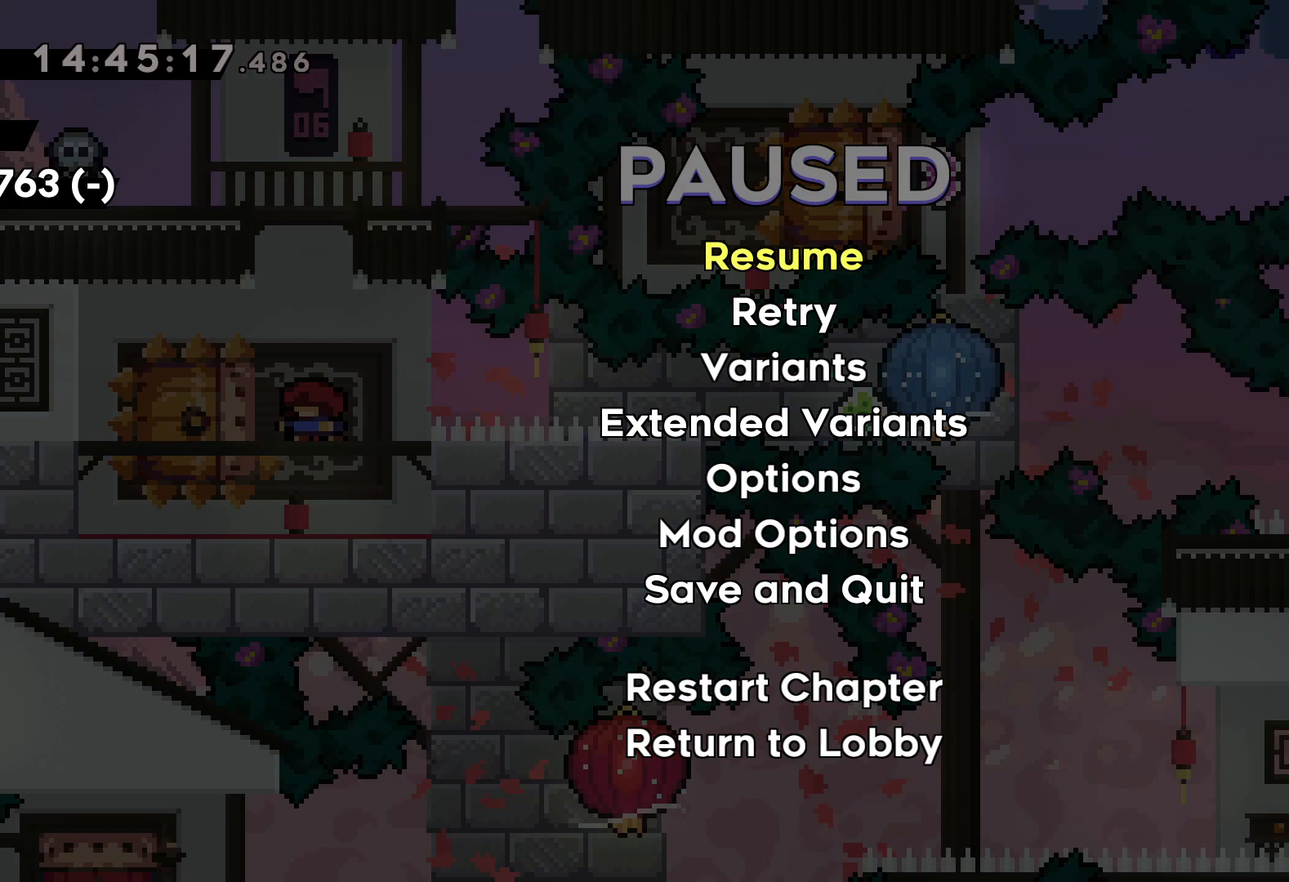
{"keys": [], "events": []}
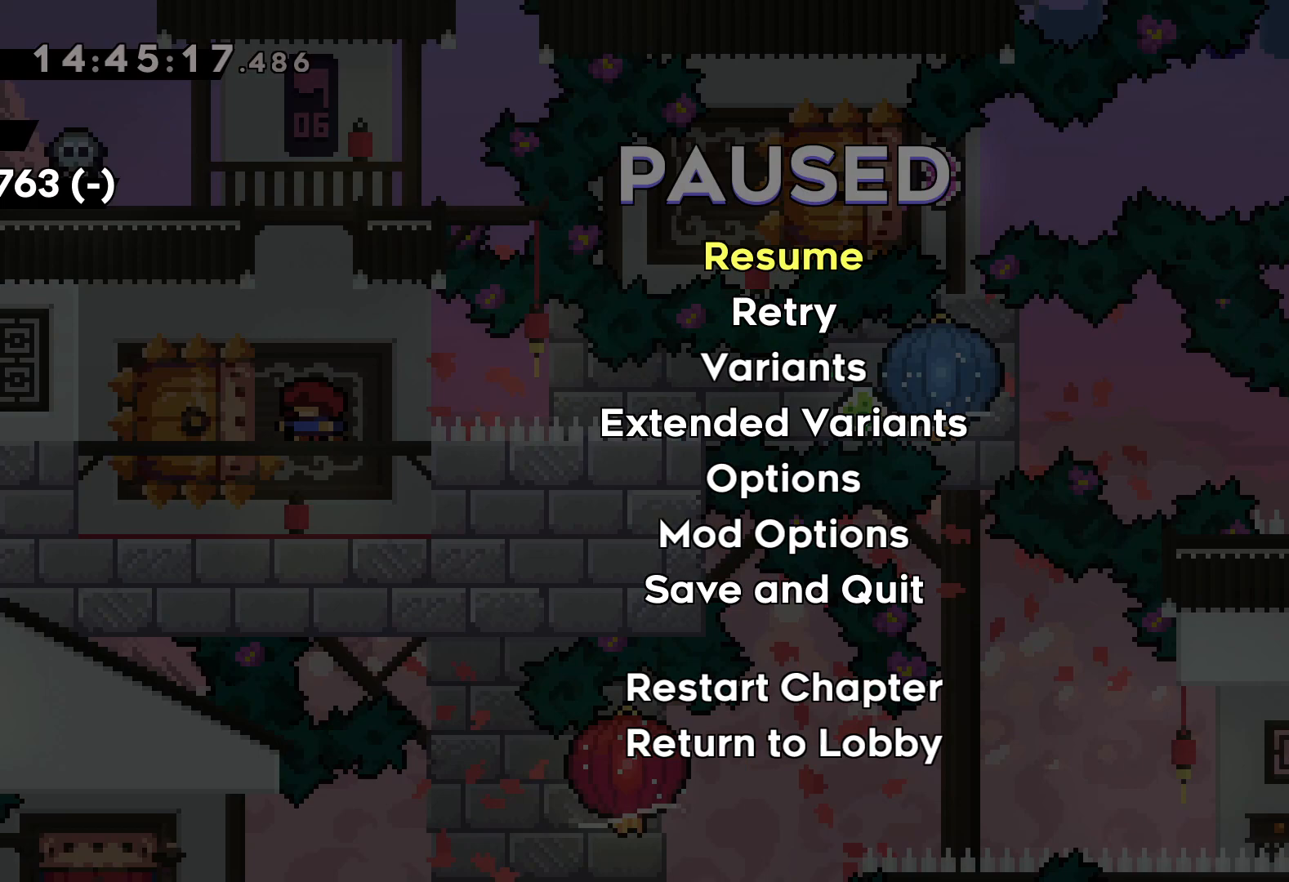
{"keys": [], "events": []}
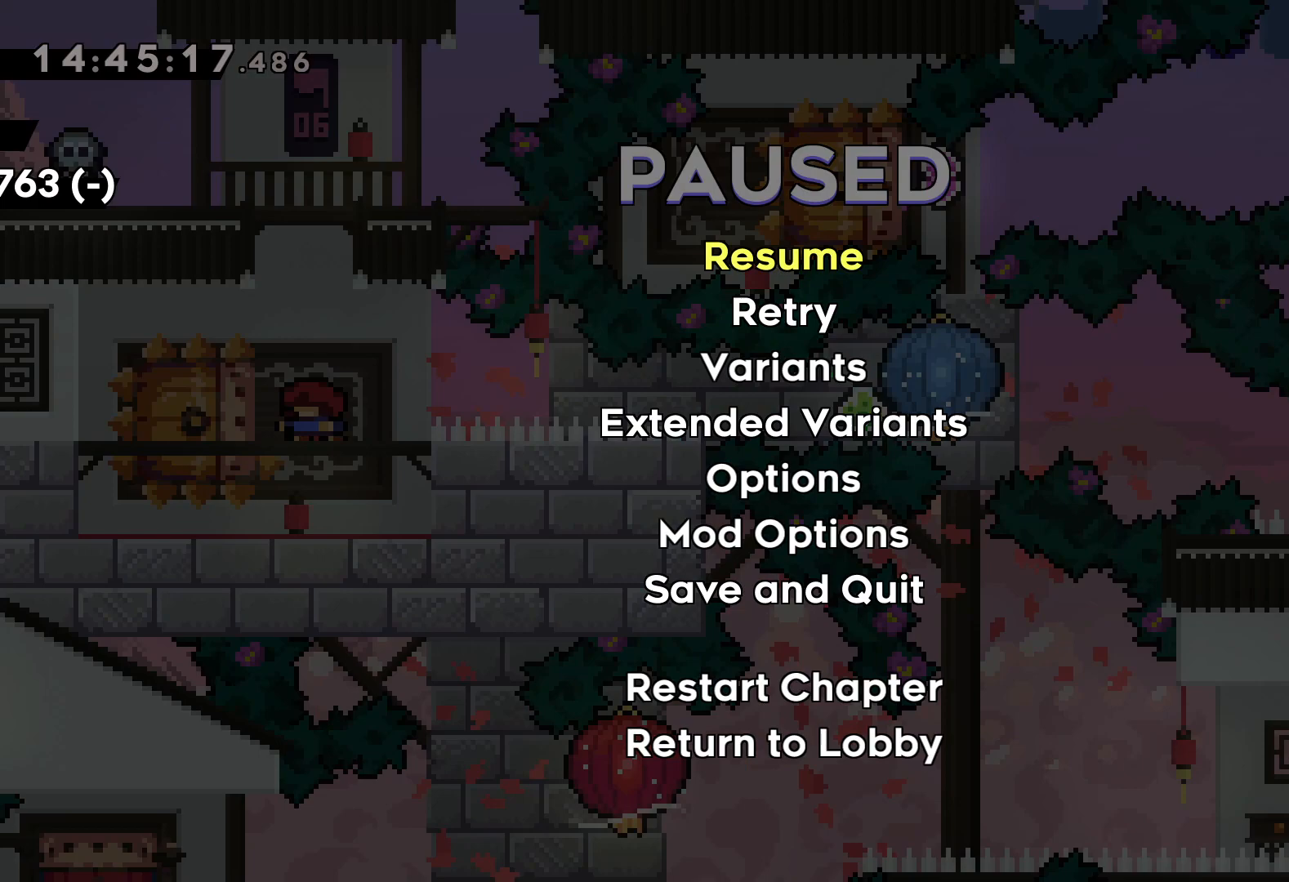
{"keys": [], "events": []}
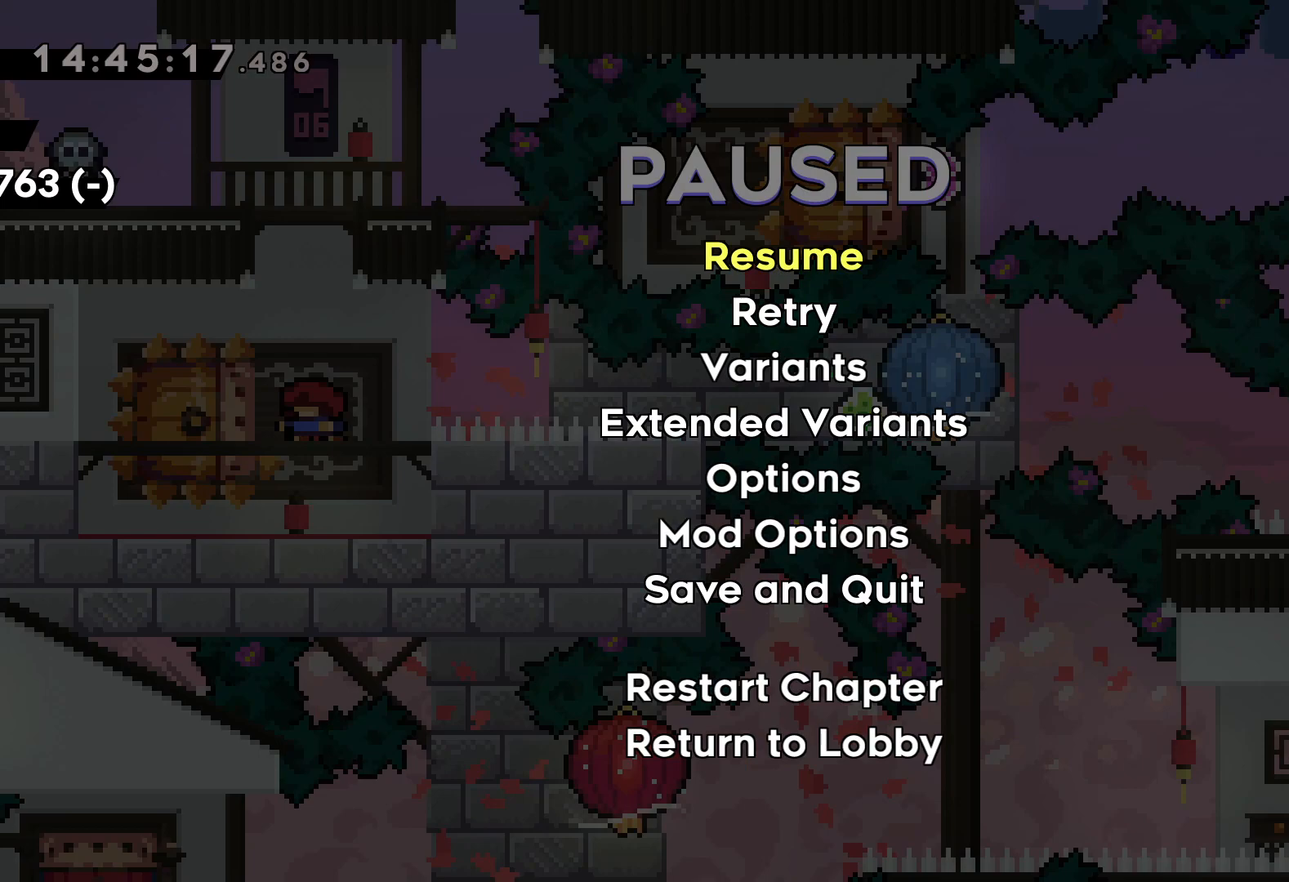
{"keys": [], "events": []}
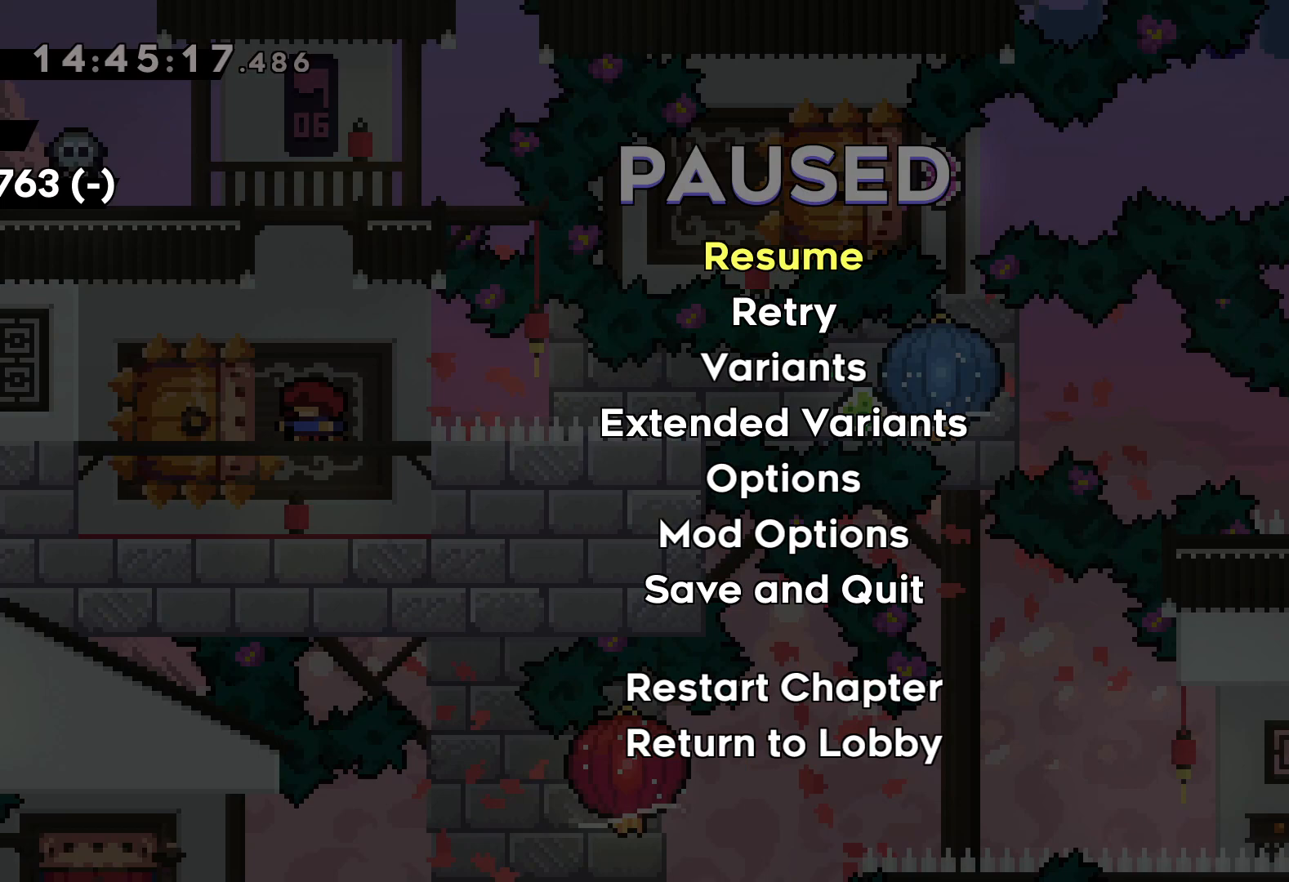
{"keys": [], "events": []}
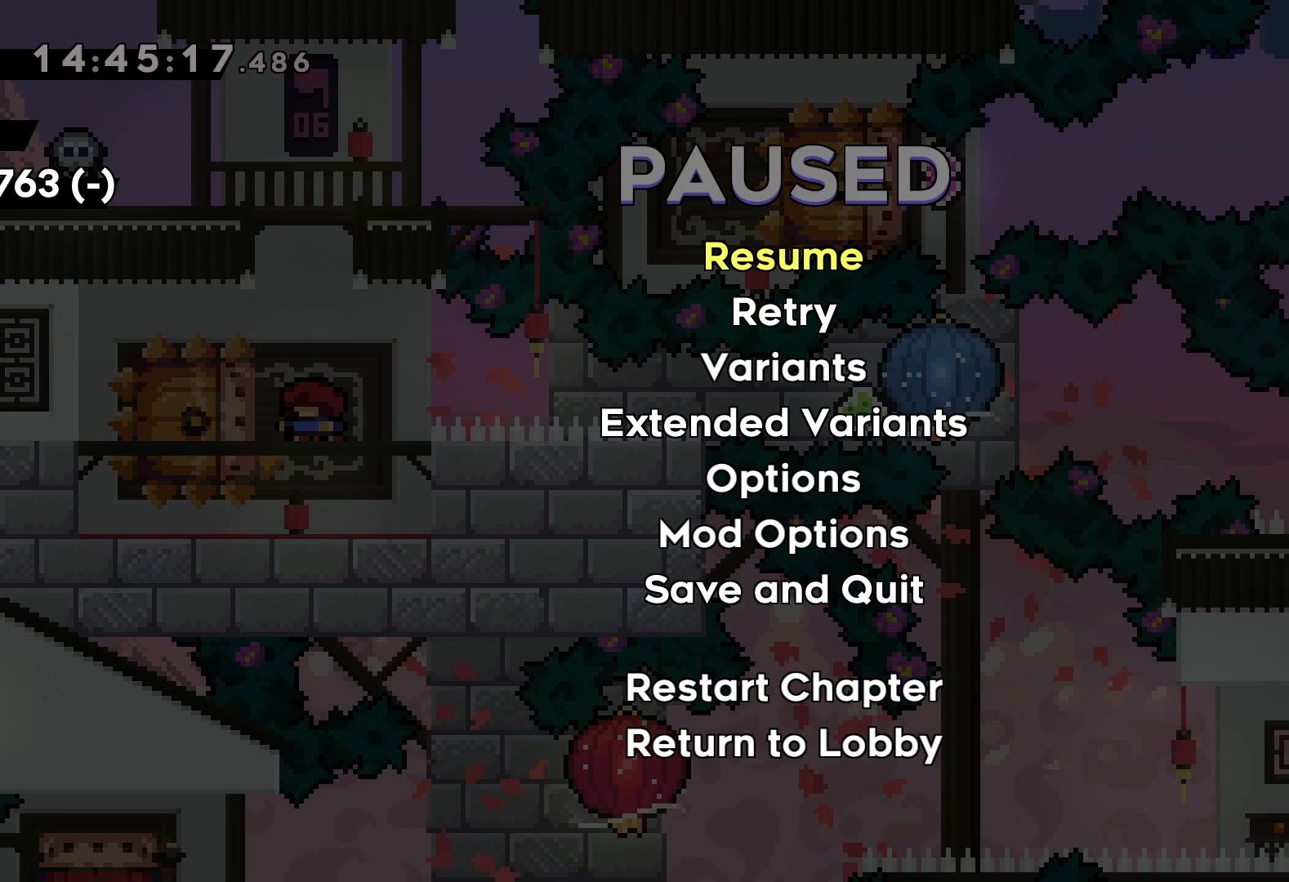
{"keys": [], "events": []}
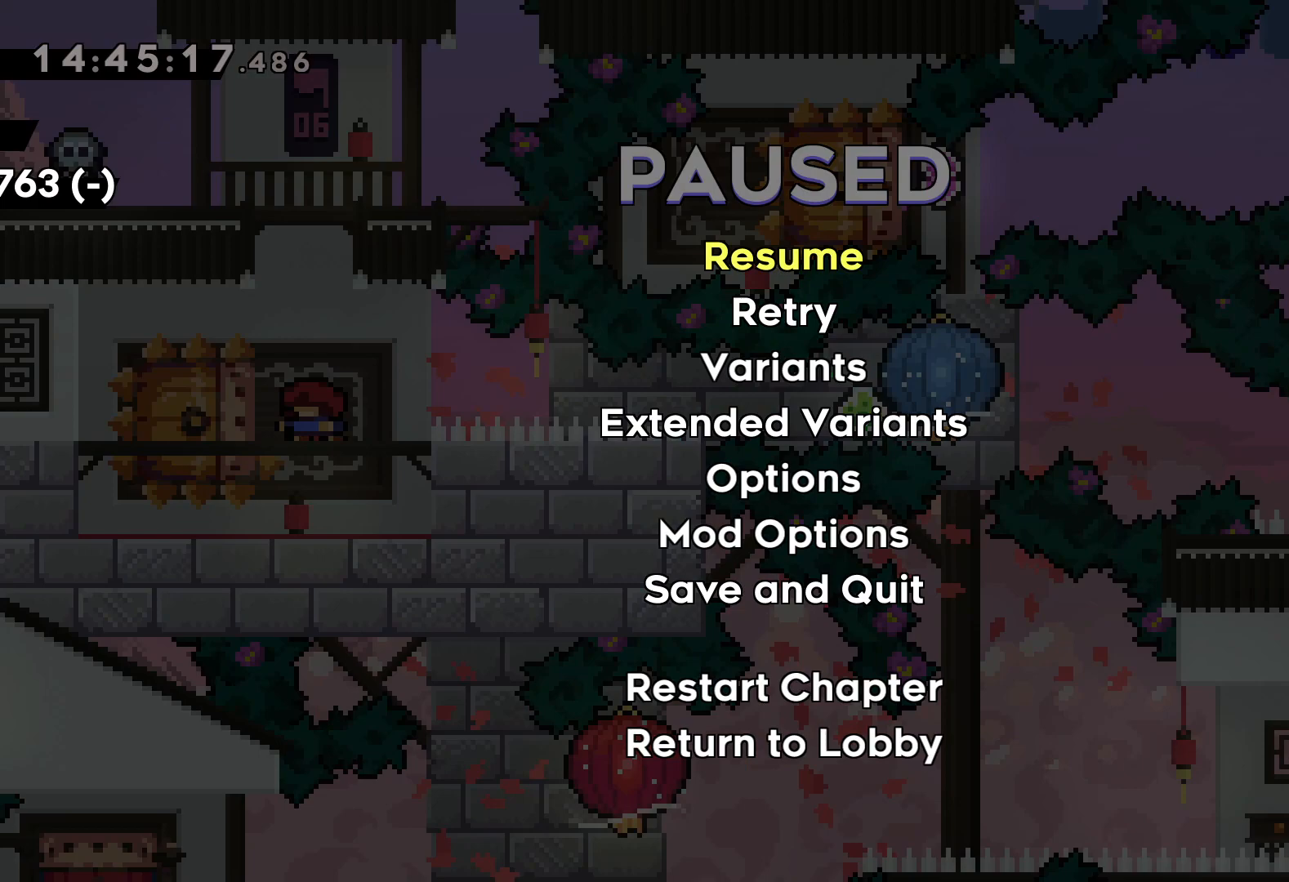
{"keys": [], "events": []}
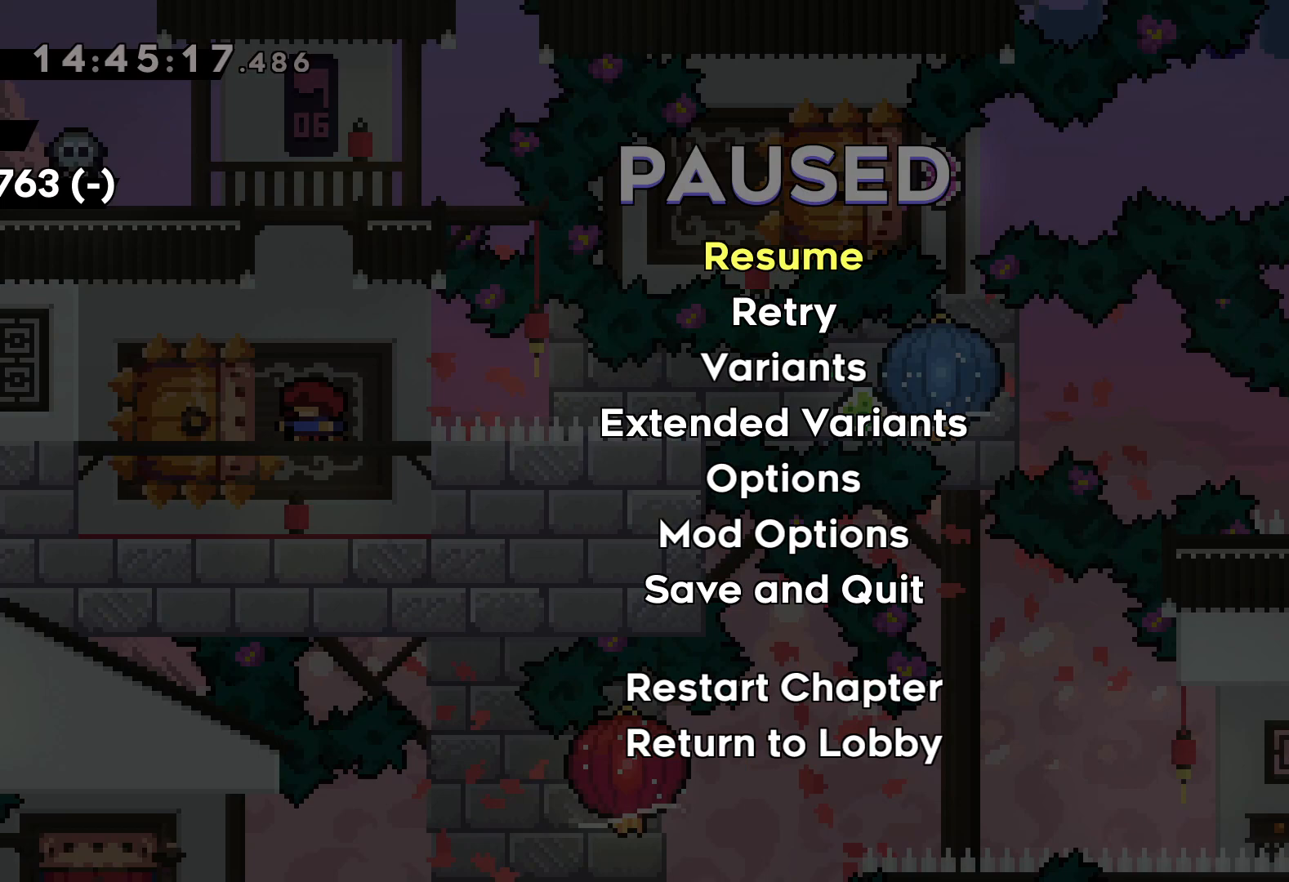
{"keys": [], "events": []}
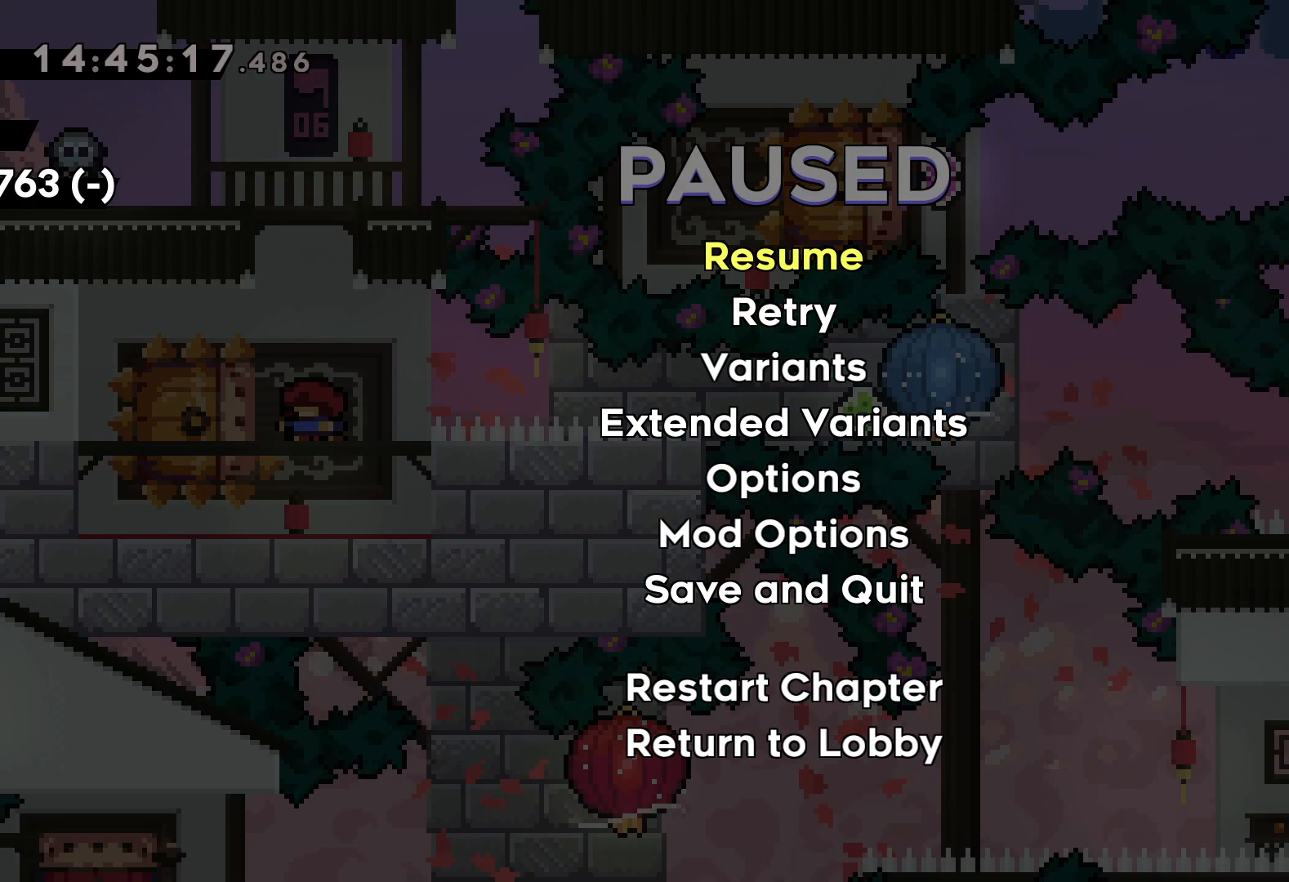
{"keys": [], "events": []}
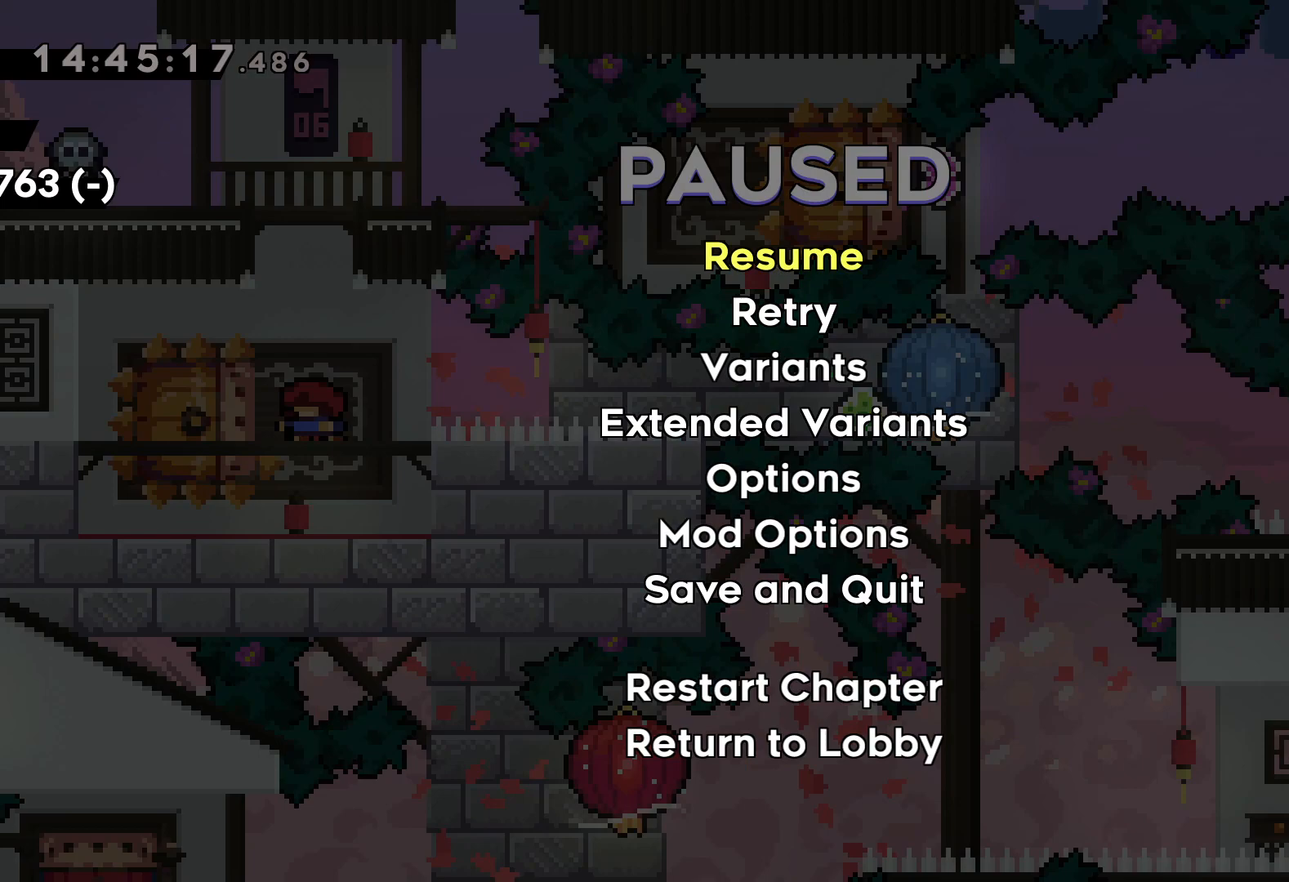
{"keys": [], "events": []}
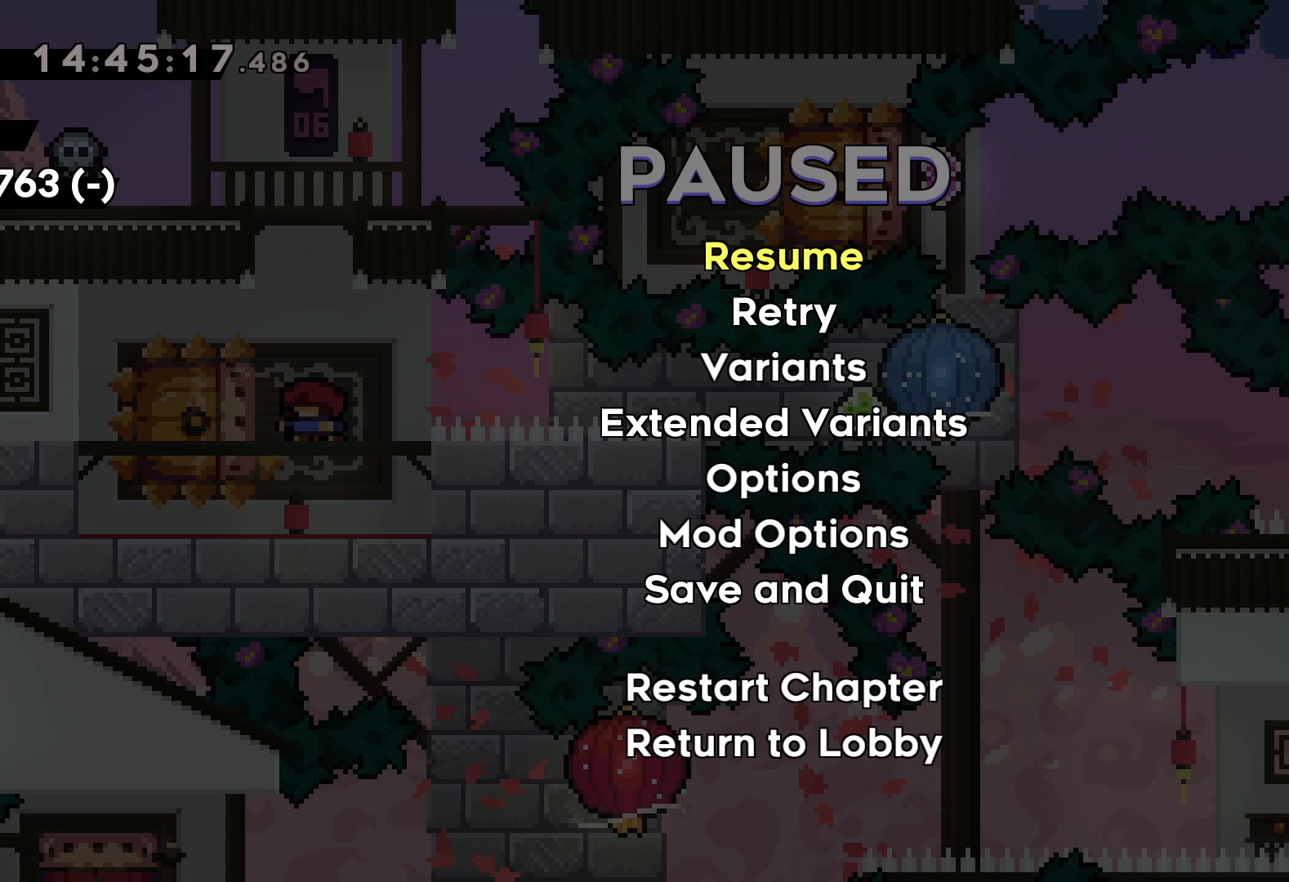
{"keys": [], "events": [[17, "left", "down"], [150, "left", "up"]]}